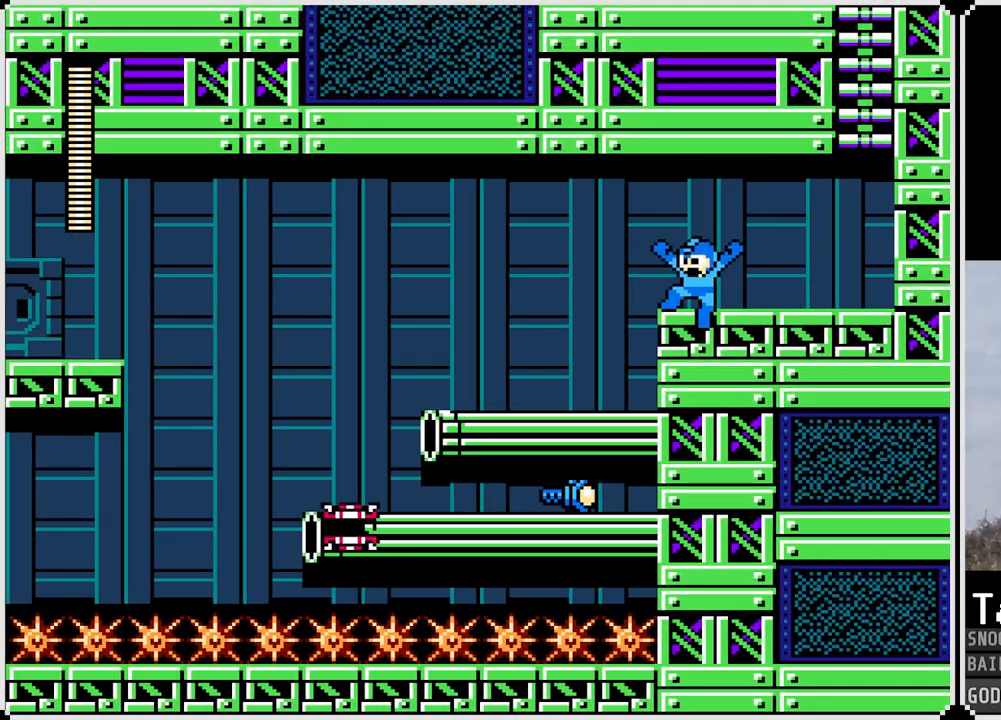
Gameplay with a controller (PlayStation layout); each line is a JSON object with the inputs held at the frame after it. "events" lists button and stick changes between this image and that frame as [ms after this image, input, new state], when the widget could be followed in between.
{"buttons": [], "left_stick": "center", "right_stick": "center", "events": [[16, "SQUARE", "down"], [133, "SQUARE", "up"]]}
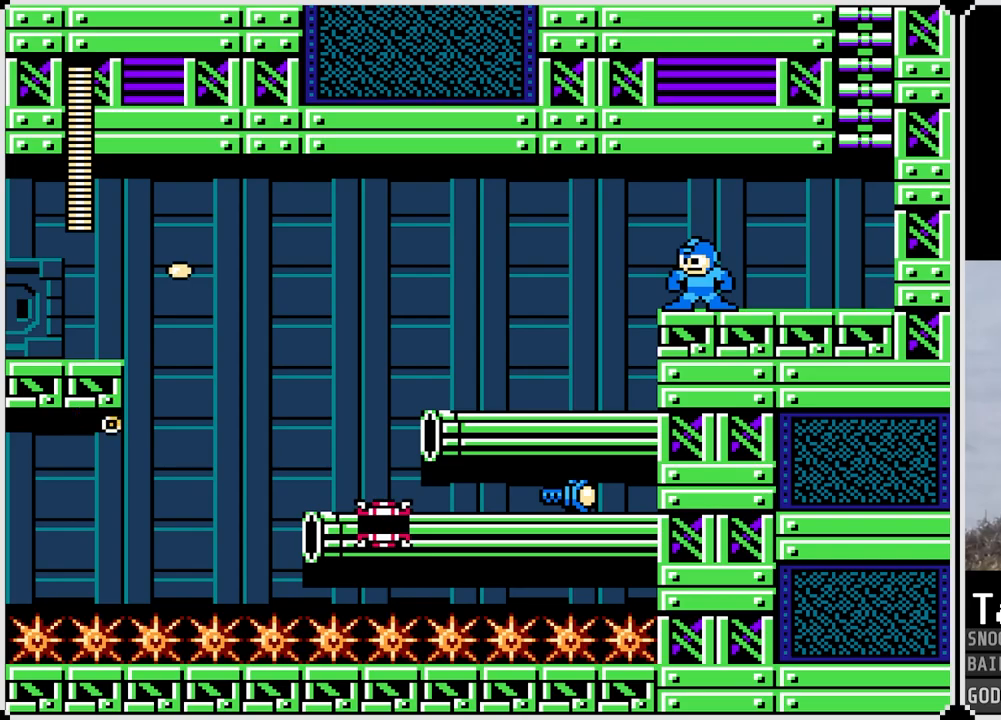
{"buttons": ["DPAD_RIGHT"], "left_stick": "center", "right_stick": "center", "events": [[184, "CROSS", "down"], [301, "CROSS", "up"], [451, "DPAD_RIGHT", "down"]]}
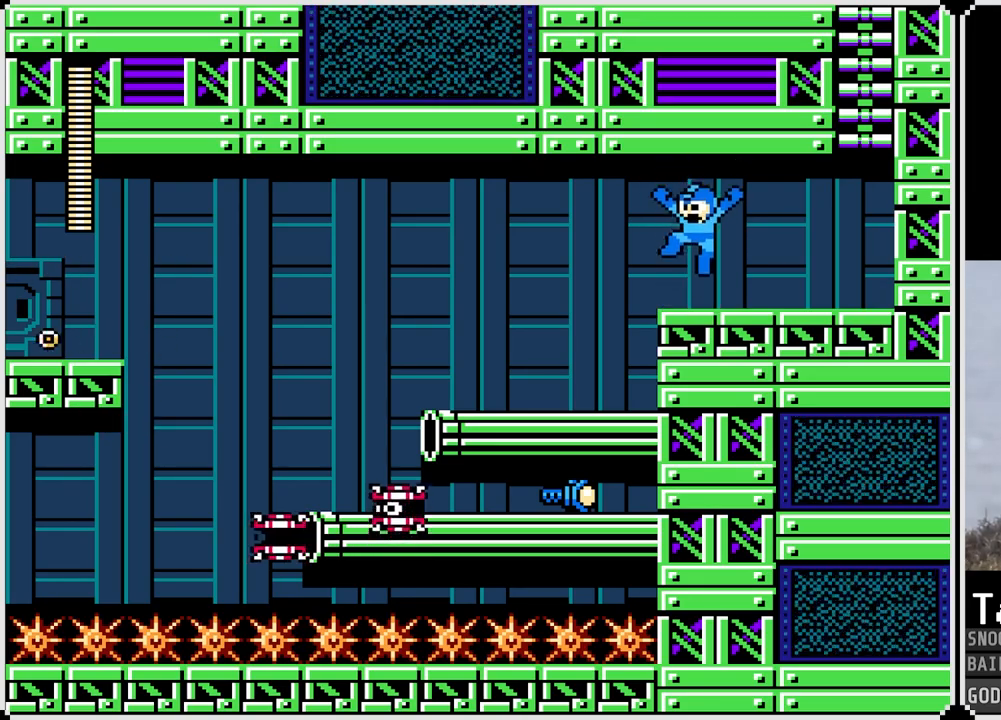
{"buttons": ["DPAD_RIGHT"], "left_stick": "center", "right_stick": "center", "events": []}
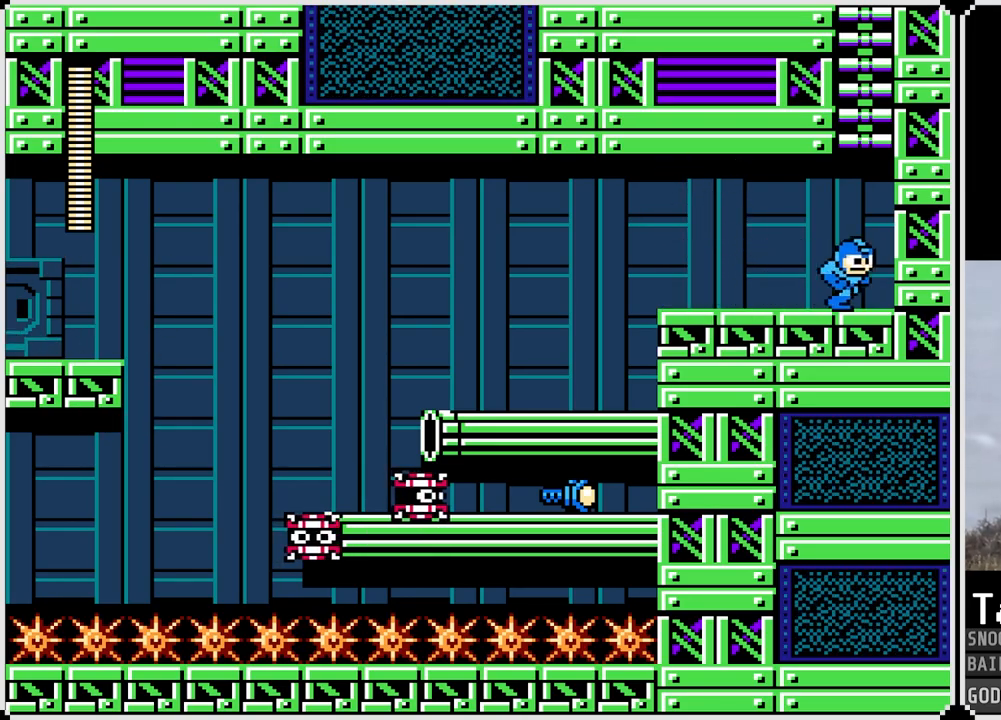
{"buttons": ["DPAD_UP"], "left_stick": "center", "right_stick": "center", "events": [[184, "DPAD_RIGHT", "up"], [200, "CROSS", "down"], [417, "DPAD_UP", "down"], [501, "CROSS", "up"]]}
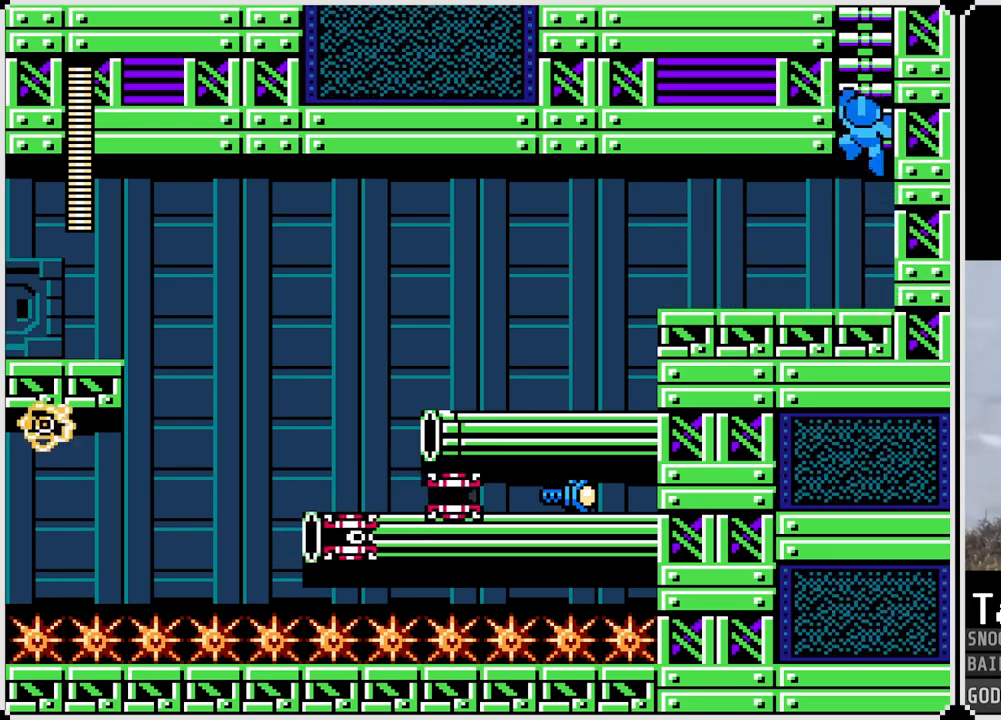
{"buttons": ["DPAD_UP"], "left_stick": "center", "right_stick": "center", "events": []}
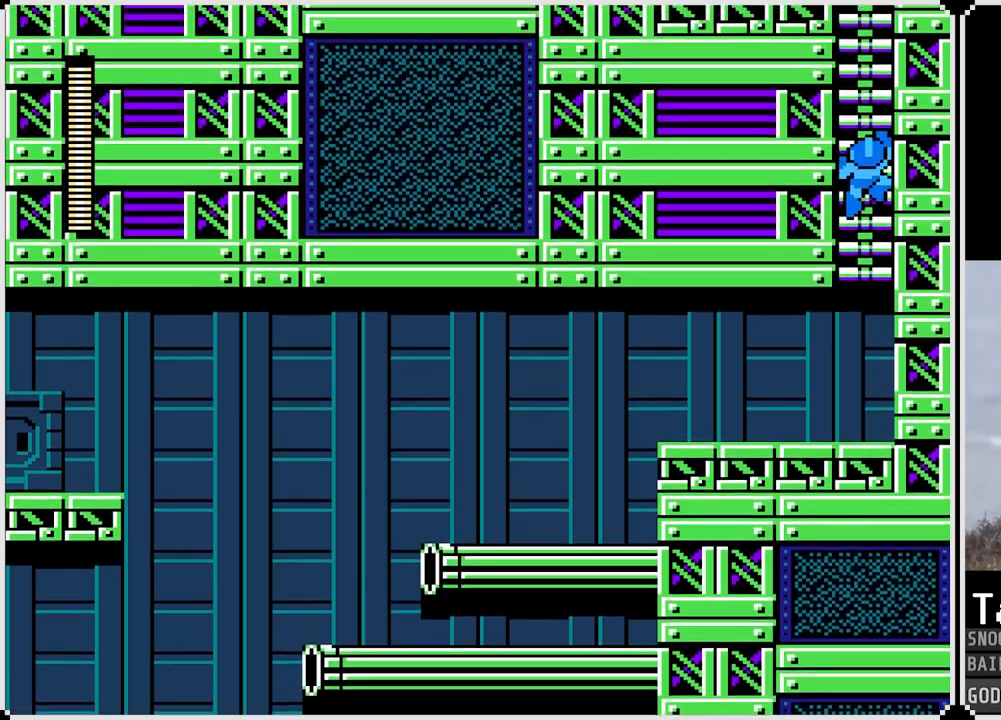
{"buttons": [], "left_stick": "center", "right_stick": "center", "events": [[184, "DPAD_UP", "up"]]}
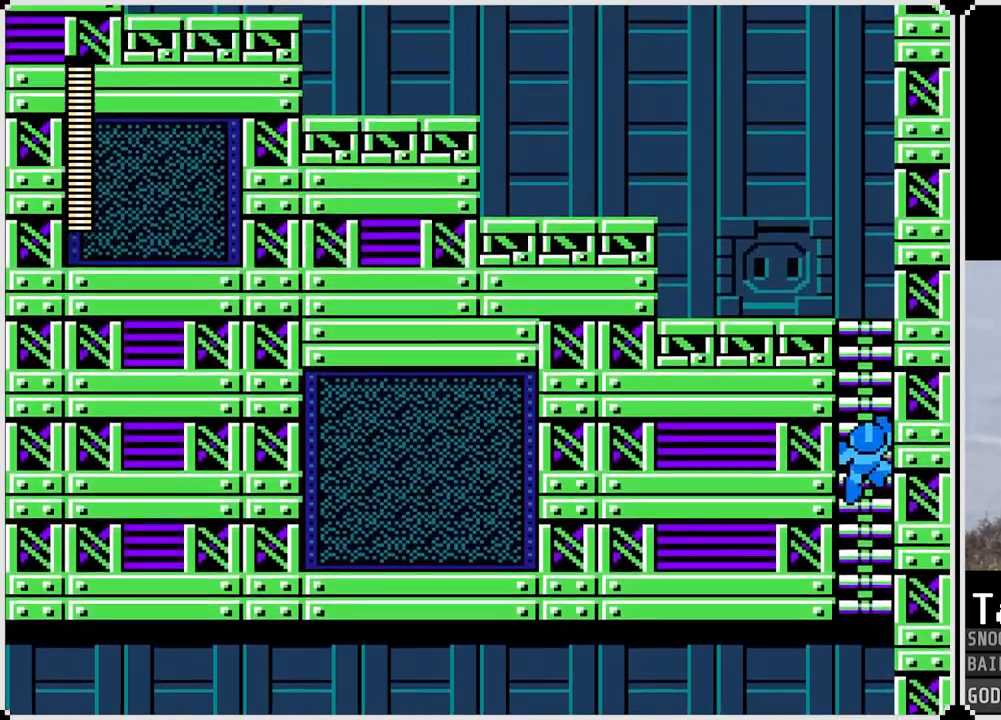
{"buttons": ["DPAD_UP"], "left_stick": "center", "right_stick": "center", "events": [[300, "DPAD_UP", "down"]]}
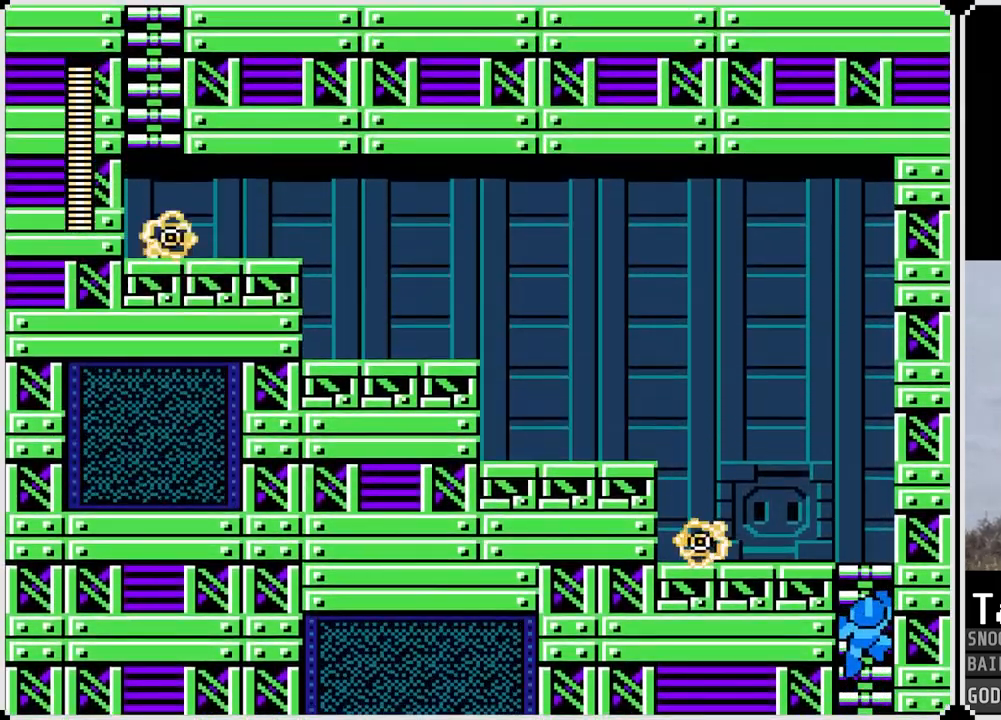
{"buttons": ["DPAD_LEFT"], "left_stick": "center", "right_stick": "center", "events": [[417, "DPAD_UP", "up"], [467, "DPAD_LEFT", "down"]]}
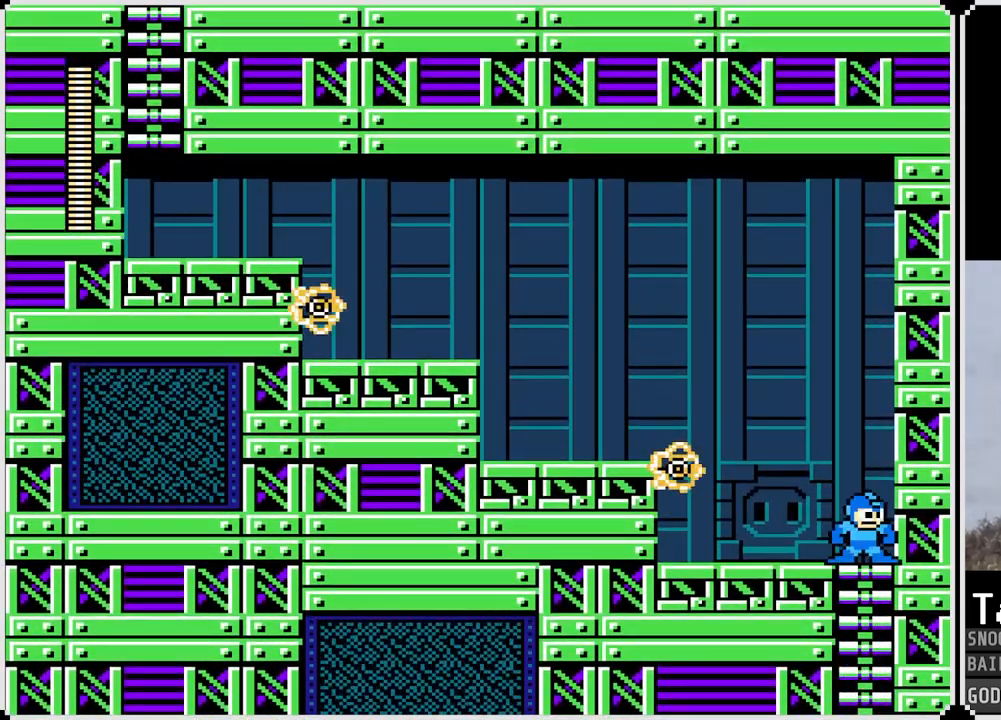
{"buttons": ["CROSS", "DPAD_LEFT"], "left_stick": "center", "right_stick": "center", "events": [[500, "CROSS", "down"]]}
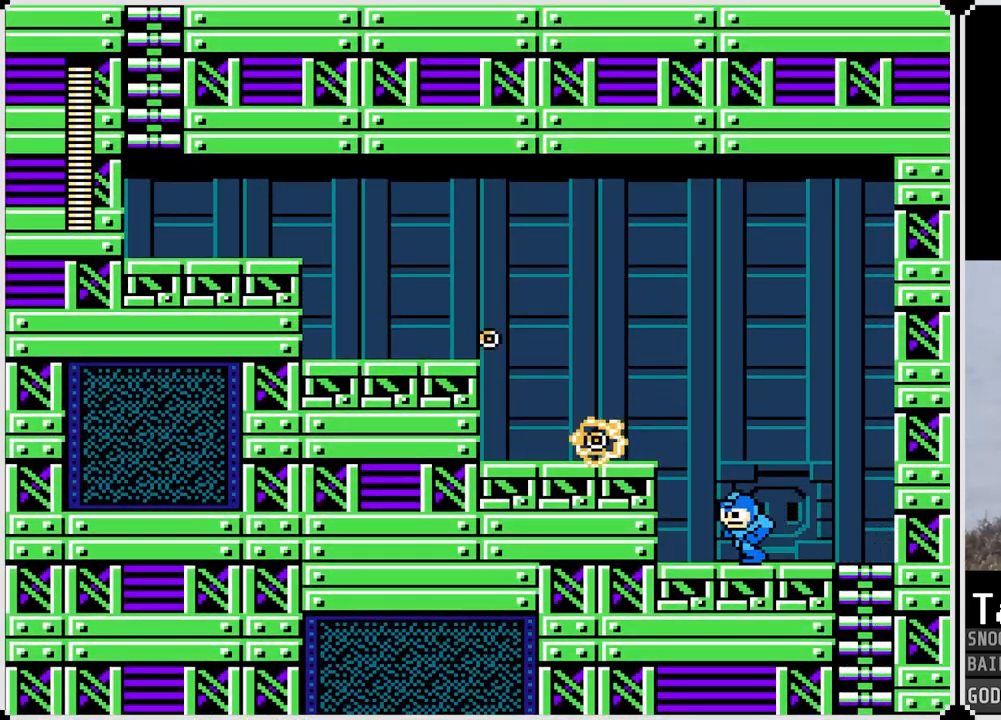
{"buttons": ["CROSS", "DPAD_LEFT"], "left_stick": "center", "right_stick": "center", "events": [[150, "CROSS", "up"], [251, "DPAD_LEFT", "up"], [267, "DPAD_RIGHT", "down"], [317, "CROSS", "down"], [451, "DPAD_RIGHT", "up"], [484, "DPAD_LEFT", "down"]]}
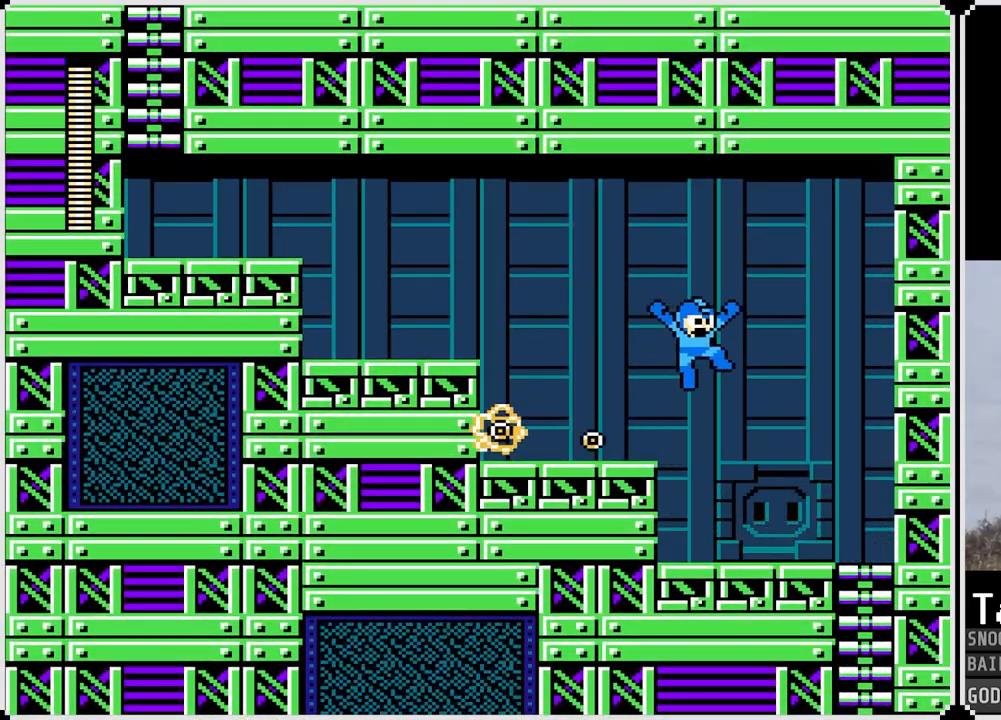
{"buttons": ["DPAD_LEFT"], "left_stick": "center", "right_stick": "center", "events": [[167, "CROSS", "up"], [300, "DPAD_LEFT", "up"], [484, "DPAD_LEFT", "down"]]}
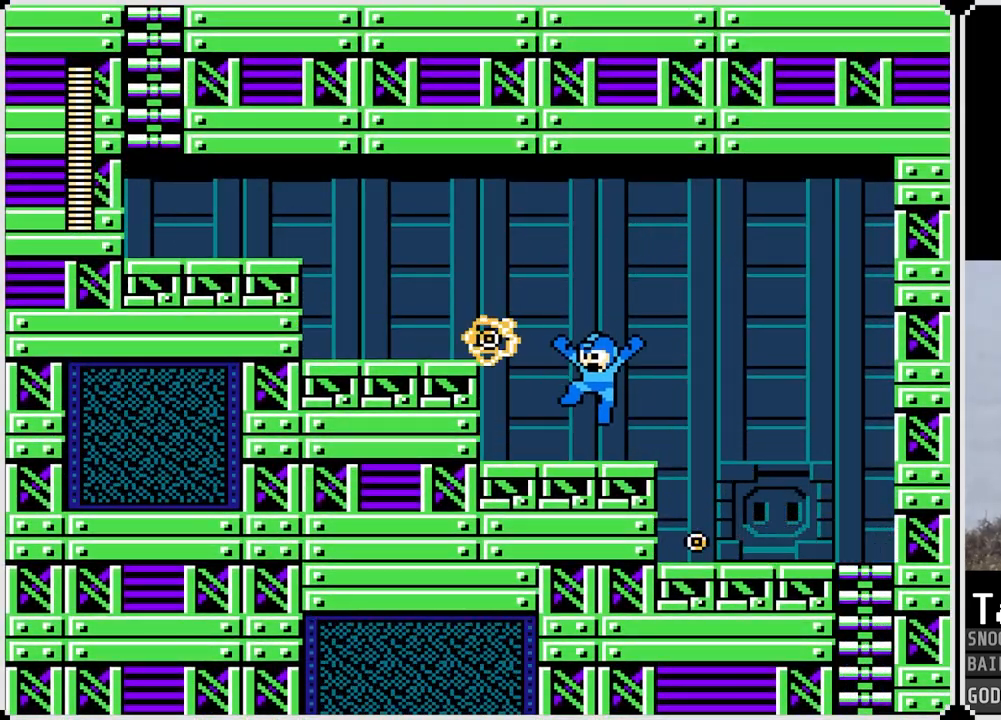
{"buttons": ["CROSS", "DPAD_LEFT"], "left_stick": "center", "right_stick": "center", "events": [[417, "CROSS", "down"]]}
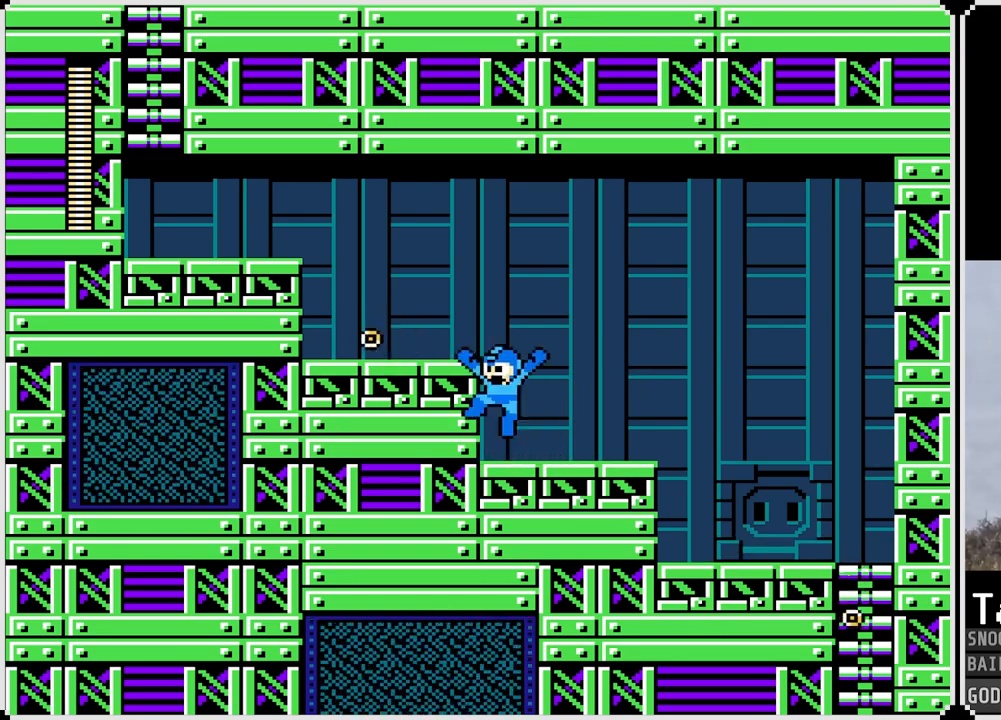
{"buttons": ["SQUARE"], "left_stick": "center", "right_stick": "center", "events": [[133, "DPAD_LEFT", "up"], [217, "CROSS", "up"], [500, "SQUARE", "down"]]}
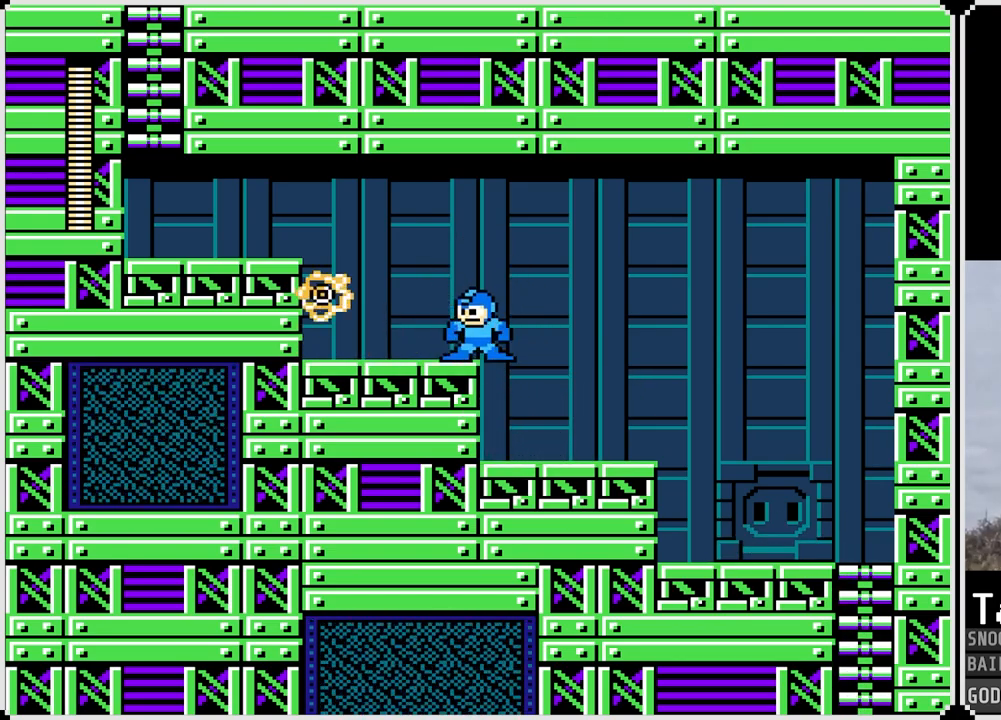
{"buttons": ["DPAD_LEFT"], "left_stick": "center", "right_stick": "center", "events": [[84, "SQUARE", "up"], [301, "DPAD_LEFT", "down"], [401, "SQUARE", "down"], [467, "SQUARE", "up"]]}
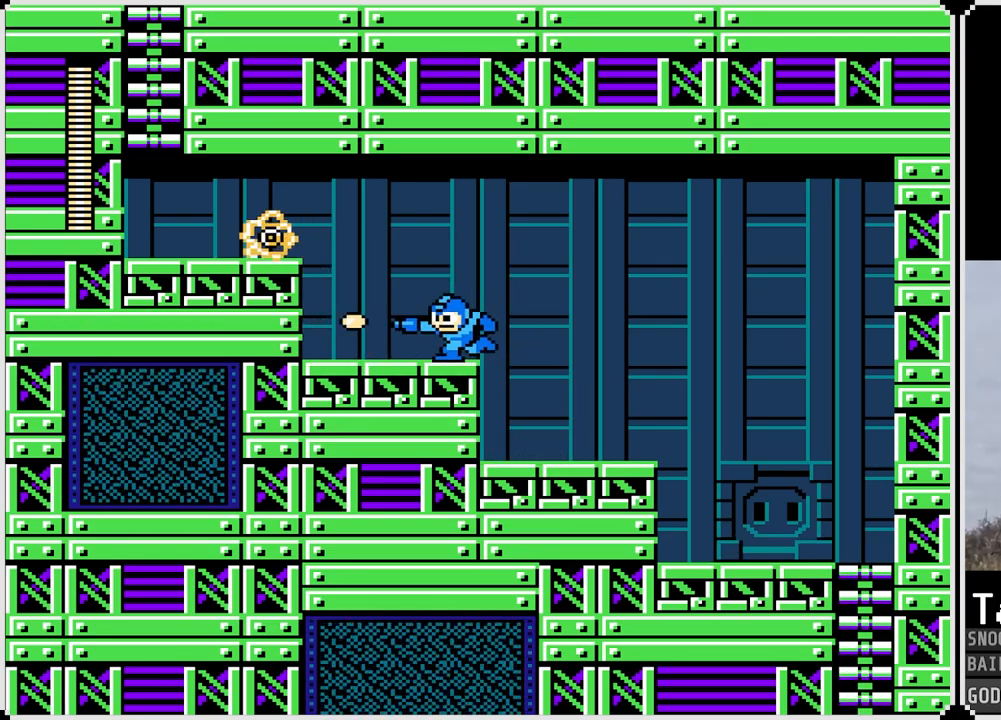
{"buttons": ["CROSS", "DPAD_LEFT"], "left_stick": "center", "right_stick": "center", "events": [[100, "SQUARE", "down"], [183, "SQUARE", "up"], [267, "SQUARE", "down"], [367, "SQUARE", "up"], [467, "CROSS", "down"]]}
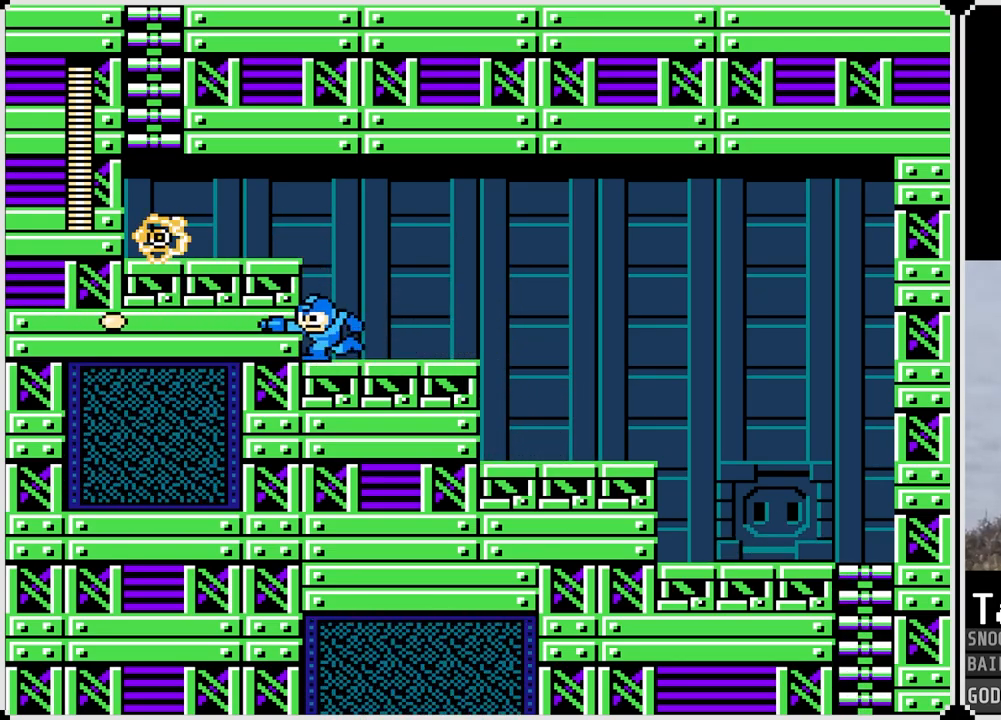
{"buttons": ["DPAD_LEFT"], "left_stick": "center", "right_stick": "center", "events": [[50, "SQUARE", "down"], [134, "CROSS", "up"], [184, "SQUARE", "up"], [284, "DPAD_LEFT", "up"], [367, "SQUARE", "down"], [467, "DPAD_LEFT", "down"], [467, "SQUARE", "up"]]}
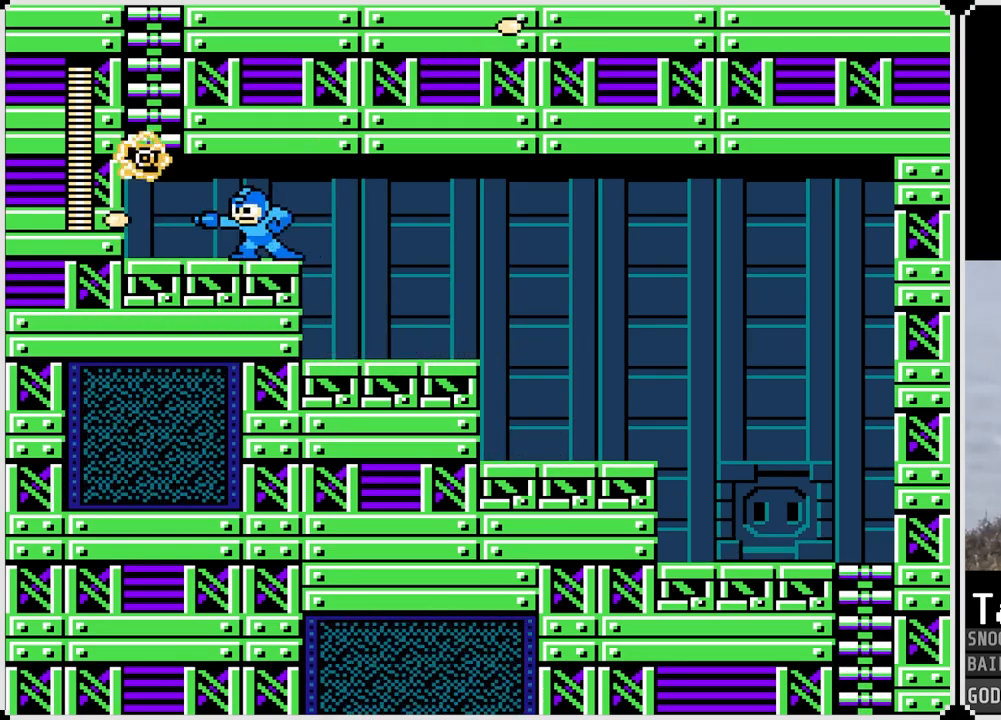
{"buttons": ["DPAD_LEFT"], "left_stick": "center", "right_stick": "center", "events": []}
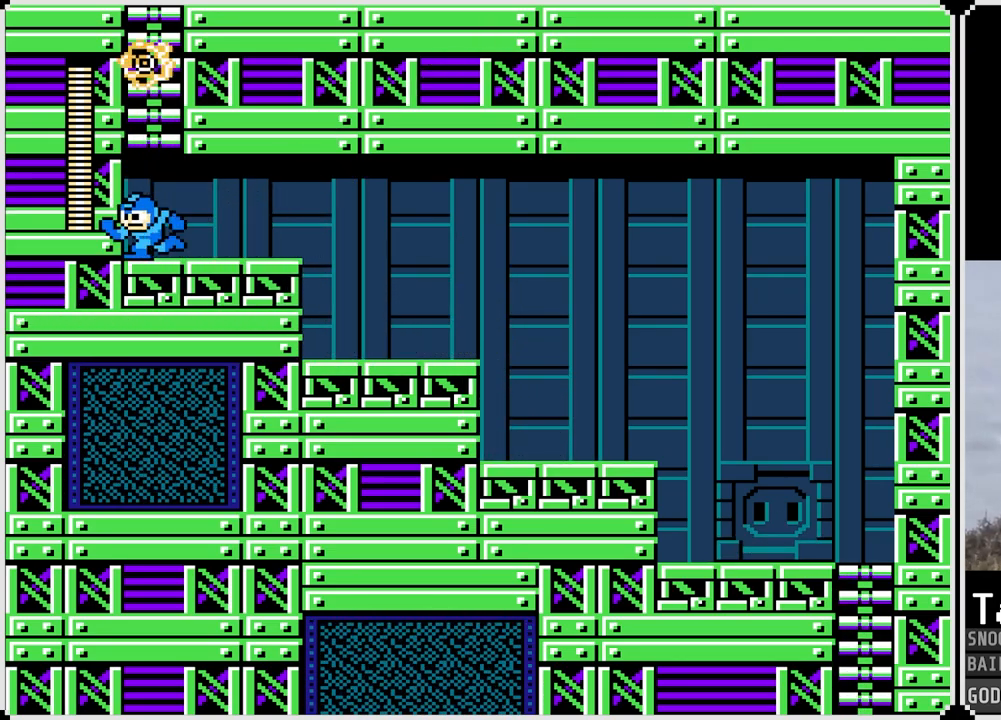
{"buttons": ["CROSS"], "left_stick": "center", "right_stick": "center", "events": [[34, "DPAD_LEFT", "up"], [351, "CROSS", "down"]]}
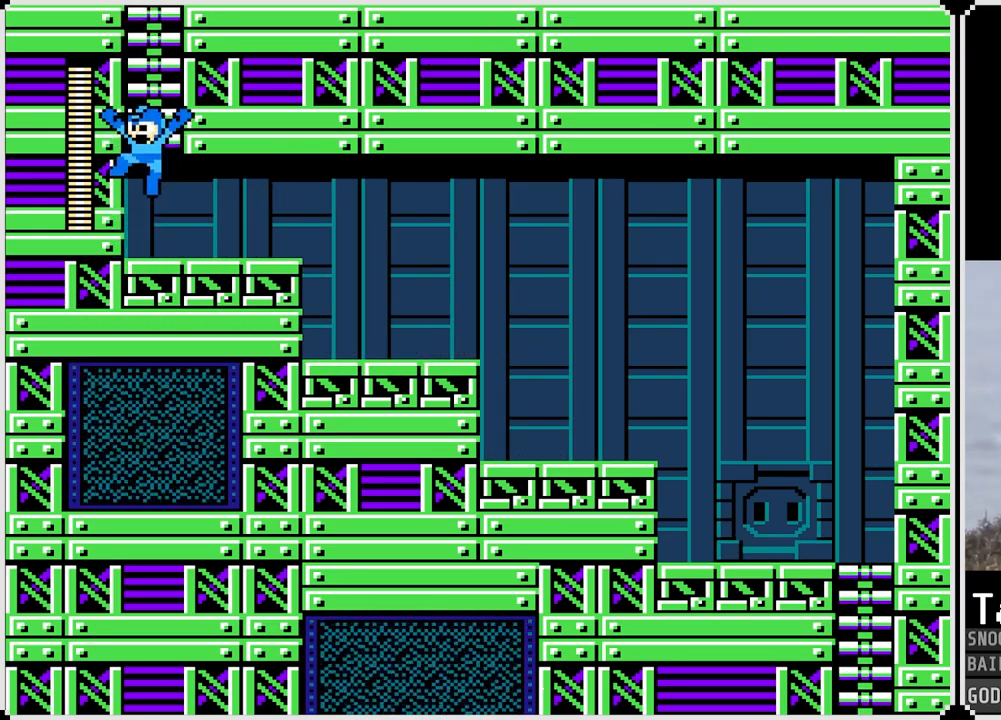
{"buttons": ["DPAD_UP"], "left_stick": "center", "right_stick": "center", "events": [[150, "DPAD_UP", "down"], [267, "CROSS", "up"]]}
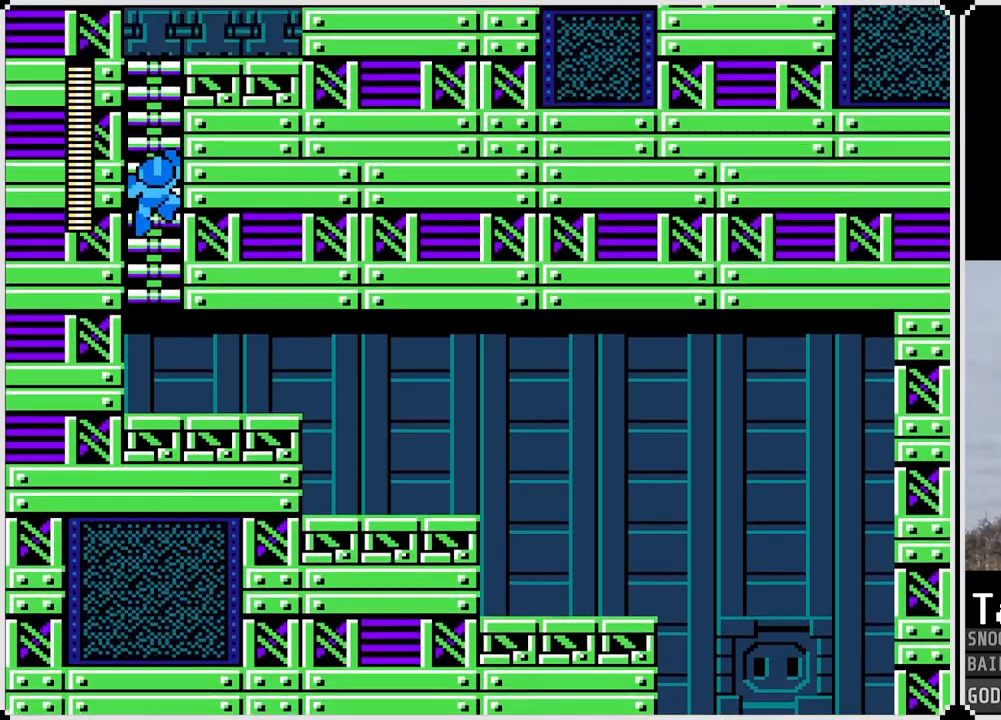
{"buttons": ["DPAD_UP"], "left_stick": "center", "right_stick": "center", "events": [[234, "DPAD_UP", "up"], [467, "DPAD_UP", "down"]]}
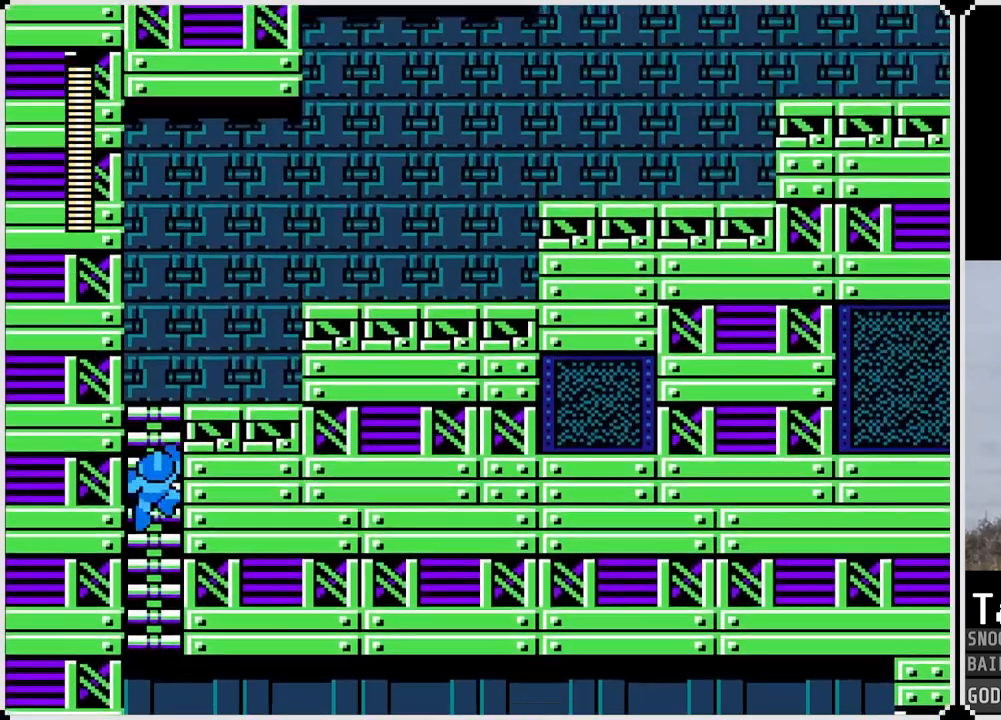
{"buttons": ["DPAD_UP"], "left_stick": "center", "right_stick": "center", "events": []}
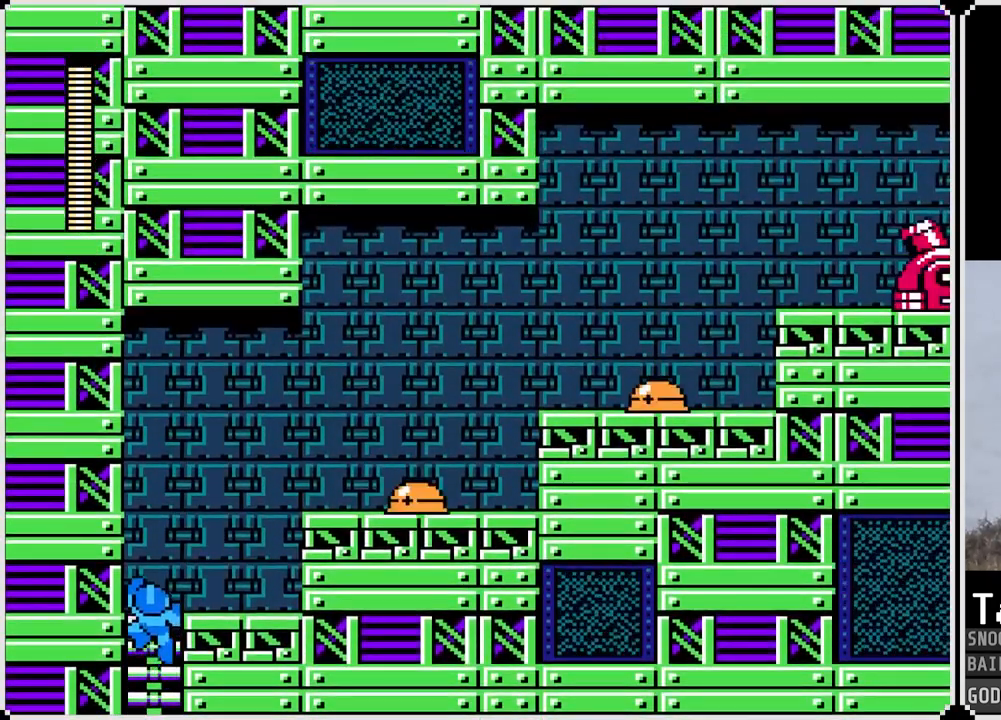
{"buttons": ["CROSS", "DPAD_RIGHT"], "left_stick": "center", "right_stick": "center", "events": [[284, "DPAD_RIGHT", "down"], [401, "DPAD_UP", "up"], [417, "CROSS", "down"]]}
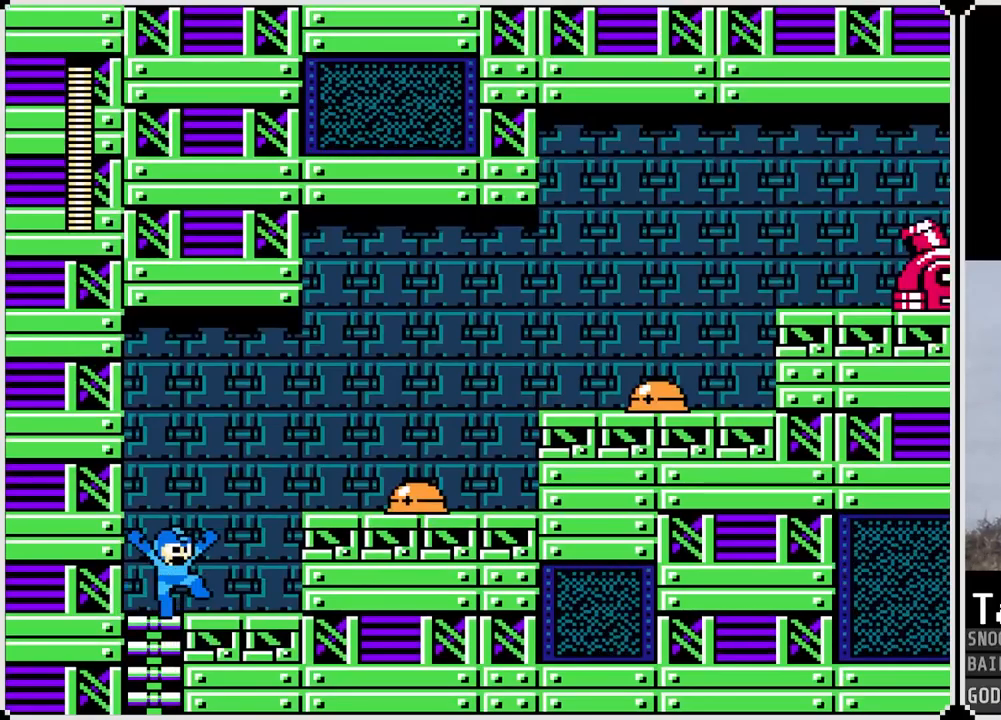
{"buttons": [], "left_stick": "center", "right_stick": "center", "events": [[167, "CROSS", "up"], [350, "DPAD_RIGHT", "up"], [367, "SQUARE", "down"], [467, "SQUARE", "up"]]}
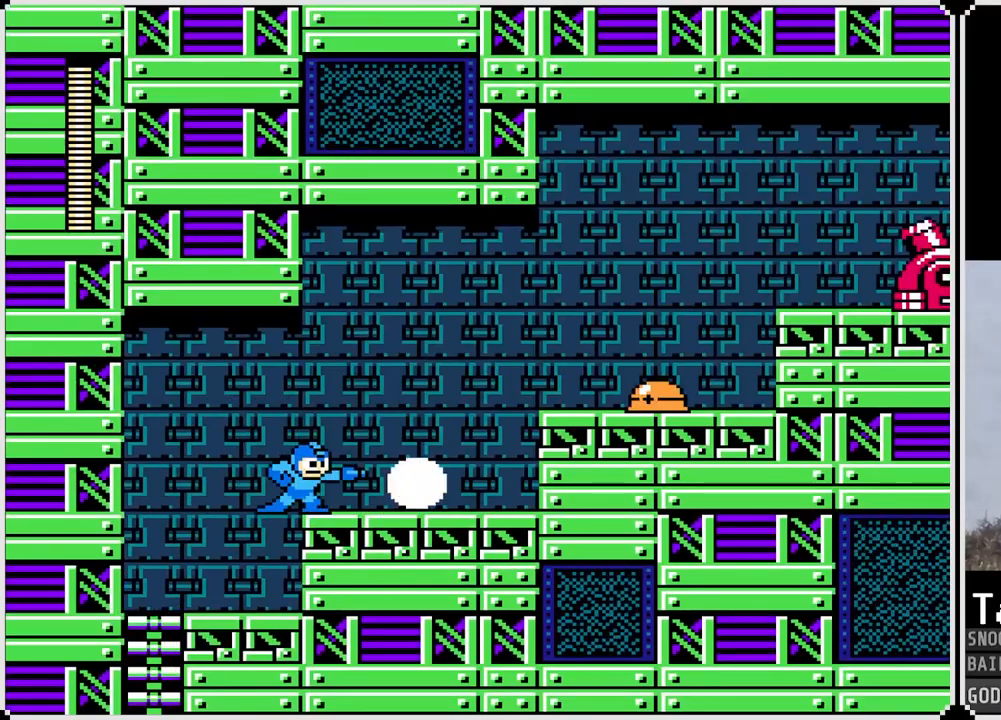
{"buttons": ["DPAD_RIGHT"], "left_stick": "center", "right_stick": "center", "events": [[216, "DPAD_RIGHT", "down"], [300, "CROSS", "down"], [417, "SQUARE", "down"], [450, "CROSS", "up"], [500, "SQUARE", "up"]]}
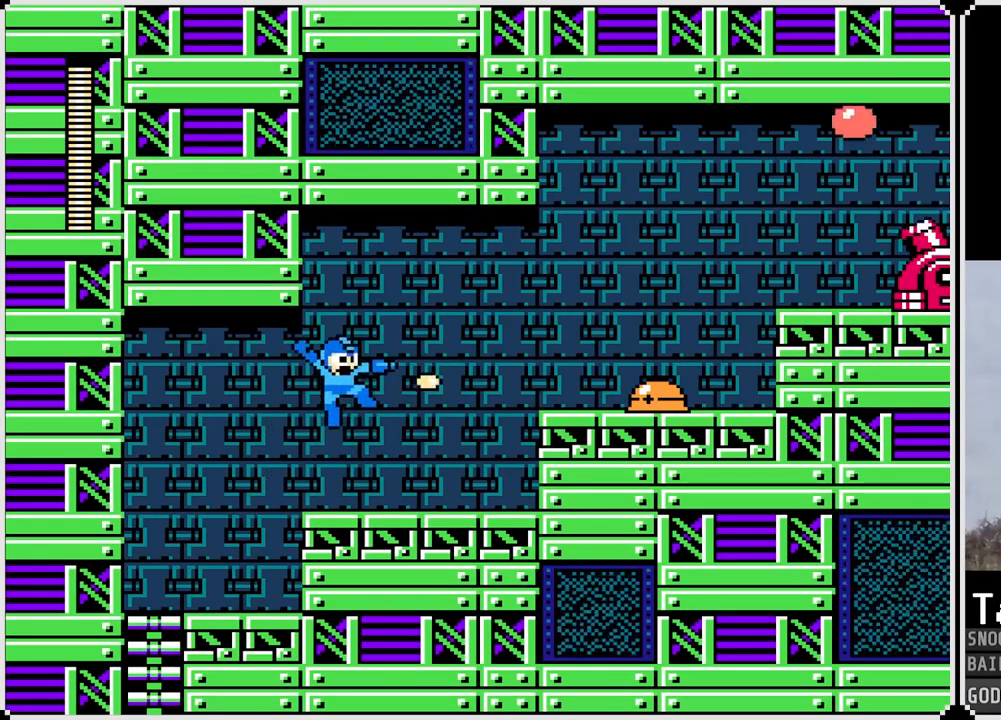
{"buttons": ["SQUARE", "DPAD_RIGHT"], "left_stick": "center", "right_stick": "center", "events": [[50, "SQUARE", "down"], [150, "SQUARE", "up"], [334, "CROSS", "down"], [434, "SQUARE", "down"], [501, "CROSS", "up"]]}
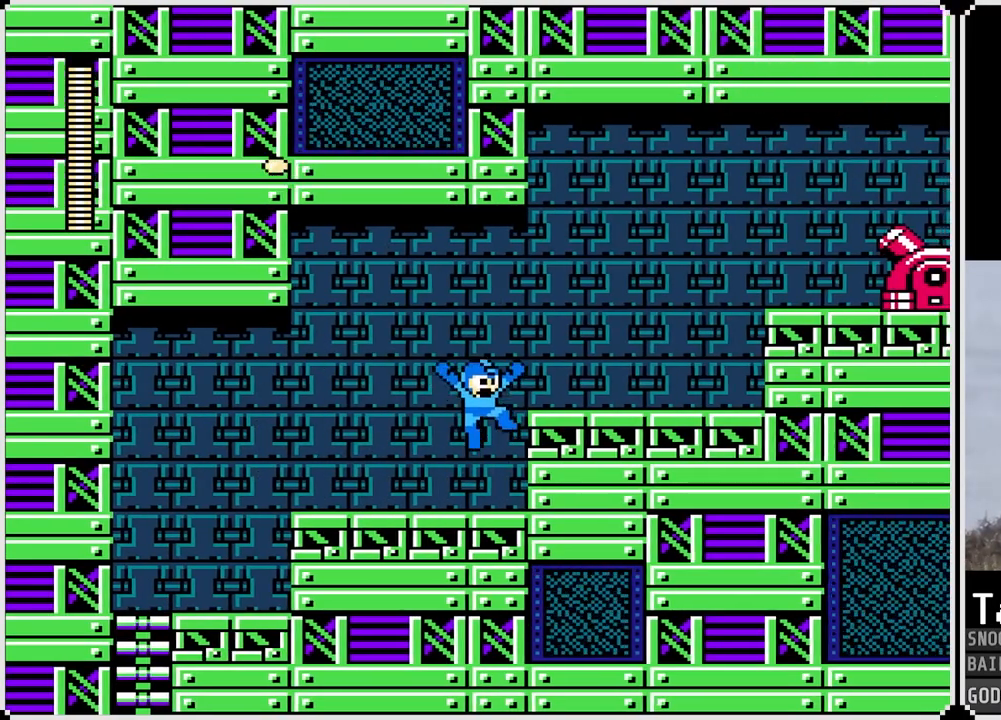
{"buttons": ["DPAD_RIGHT"], "left_stick": "center", "right_stick": "center", "events": [[50, "SQUARE", "up"], [300, "CROSS", "down"], [417, "SQUARE", "down"], [467, "CROSS", "up"], [500, "SQUARE", "up"]]}